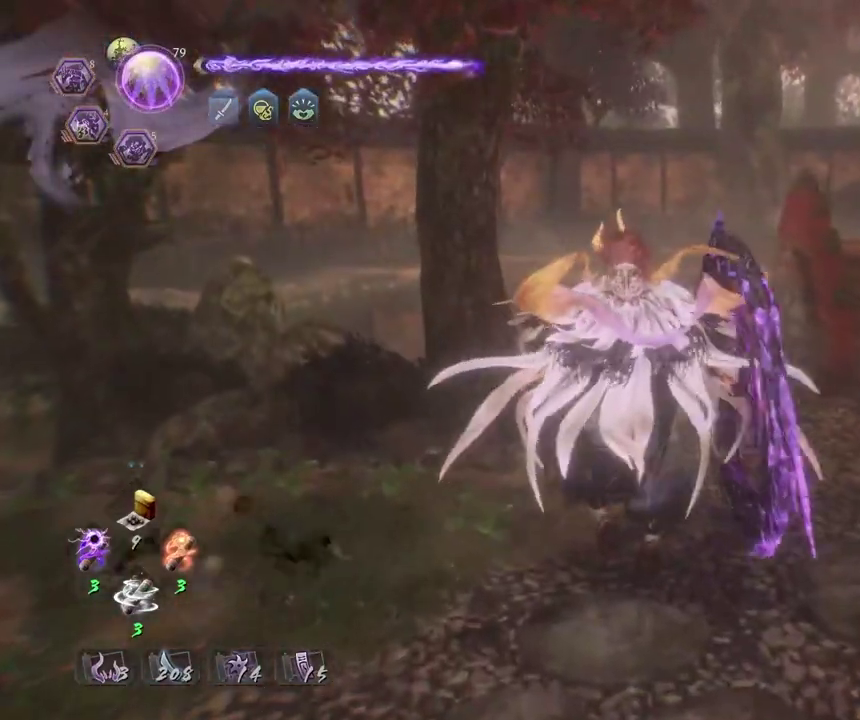
Gameplay with a controller (PlayStation layout); each line is a JSON object with the inputs held at the frame after it (dt_ms = milliseconds from this image to that frame). "events" lists button and stick changes between this image and that frame as [ms after this image, input, new state], when the widget could be followed in between.
{"dt_ms": 600, "buttons": ["CIRCLE"], "left_stick": "center", "right_stick": "center", "events": [[17, "CIRCLE", "up"], [100, "CIRCLE", "down"], [217, "CIRCLE", "up"], [250, "left_stick", "center"], [283, "CIRCLE", "down"]]}
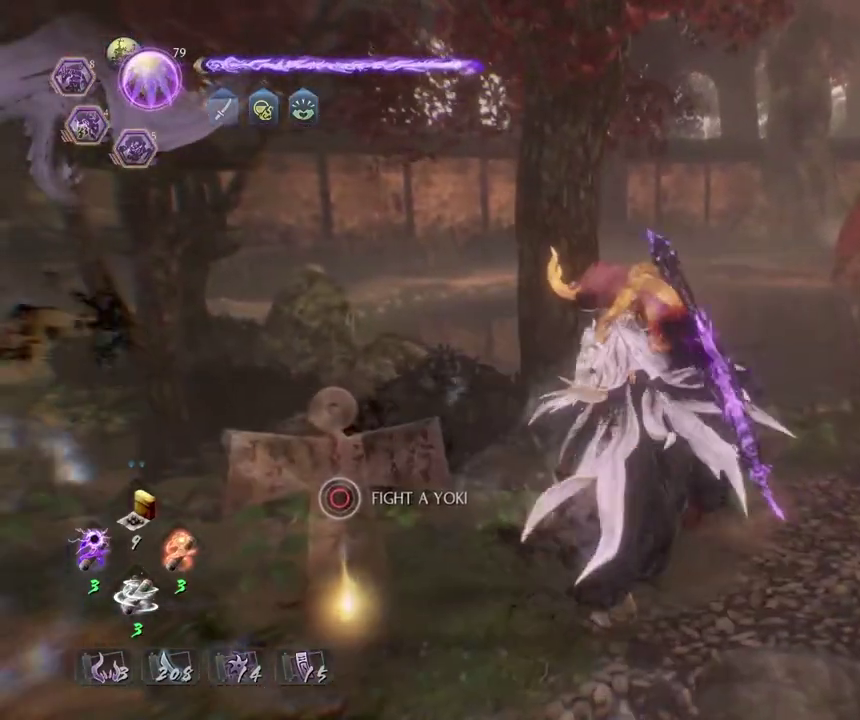
{"dt_ms": 500, "buttons": [], "left_stick": "down", "right_stick": "center", "events": [[417, "CIRCLE", "up"], [433, "left_stick", "down"]]}
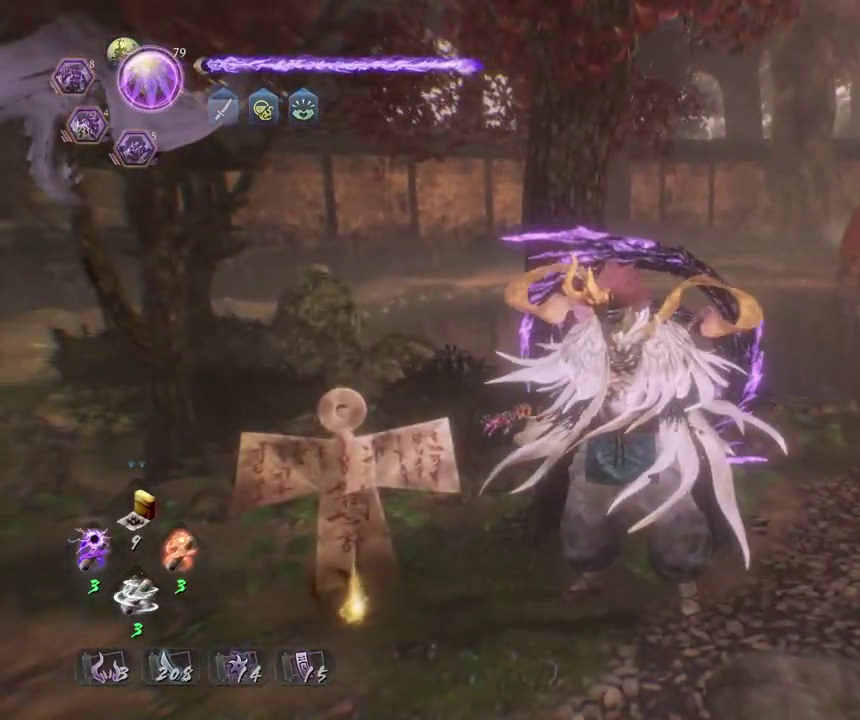
{"dt_ms": 600, "buttons": ["CROSS", "R3"], "left_stick": "down", "right_stick": "center", "events": [[50, "CROSS", "down"], [567, "R3", "down"]]}
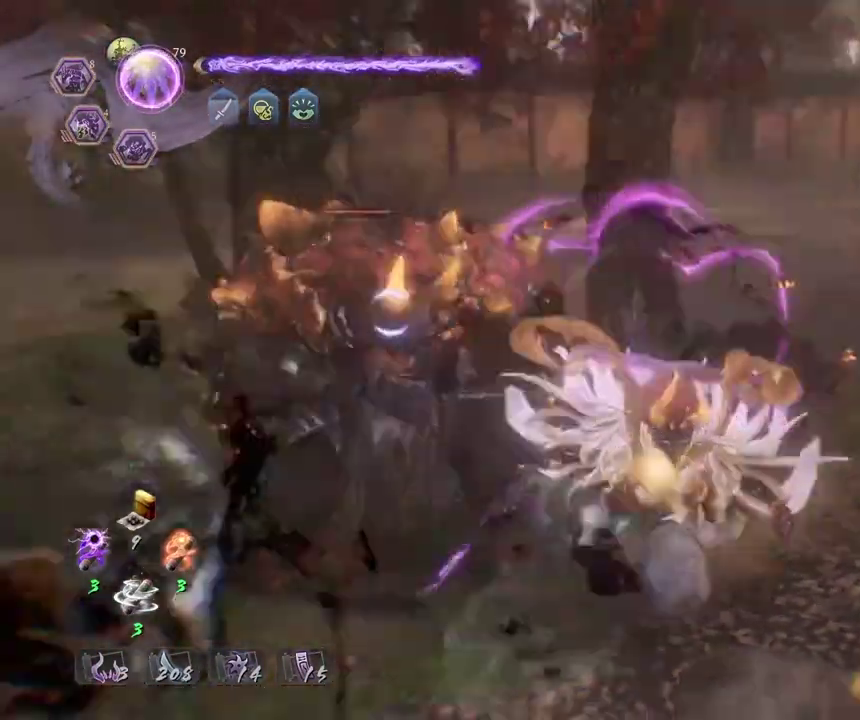
{"dt_ms": 400, "buttons": [], "left_stick": "left", "right_stick": "center"}
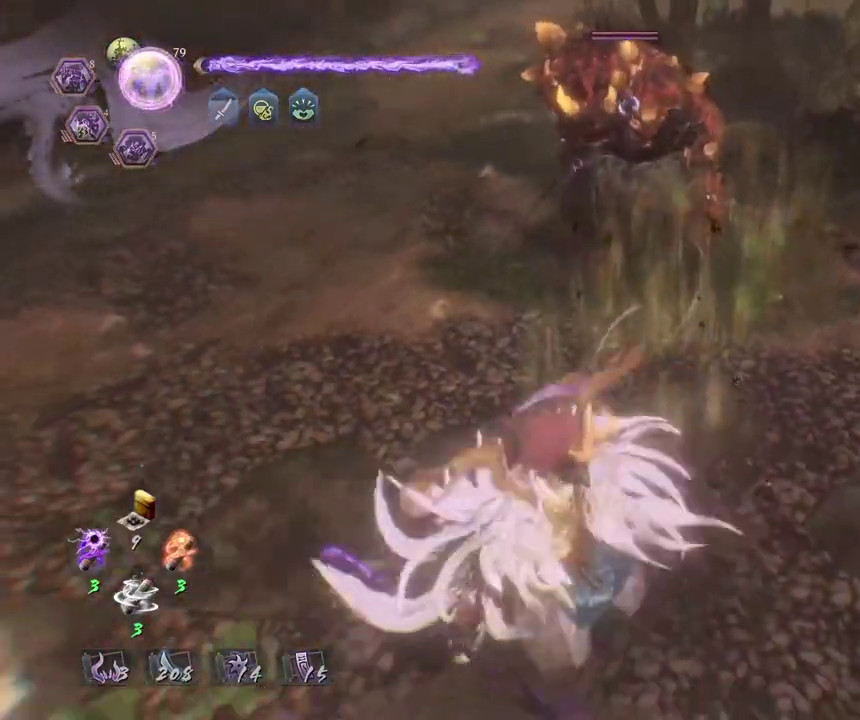
{"dt_ms": 300, "buttons": [], "left_stick": "right", "right_stick": "center"}
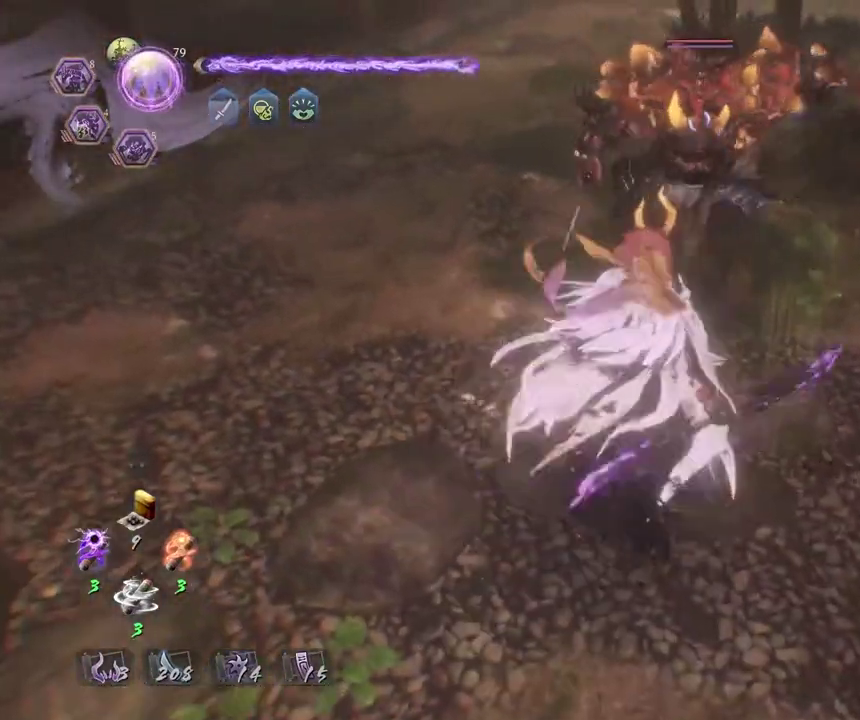
{"dt_ms": 800, "buttons": [], "left_stick": "down", "right_stick": "center", "events": [[33, "left_stick", "center"], [200, "left_stick", "down"], [650, "CROSS", "down"], [750, "CROSS", "up"]]}
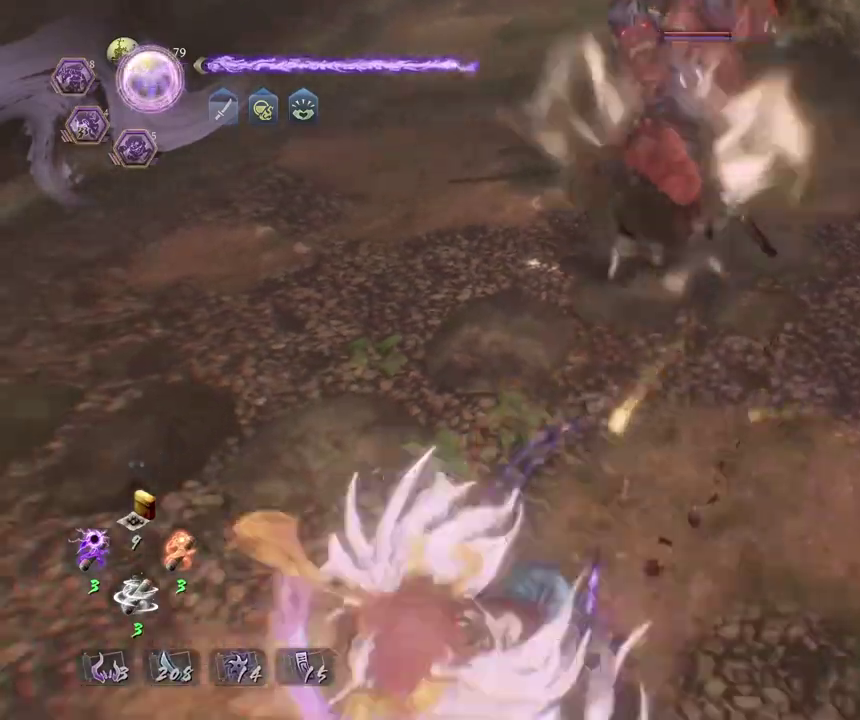
{"dt_ms": 400, "buttons": ["CIRCLE"], "left_stick": "up", "right_stick": "center", "events": [[117, "left_stick", "up-right"], [283, "left_stick", "up-left"], [333, "left_stick", "up"], [400, "CIRCLE", "down"]]}
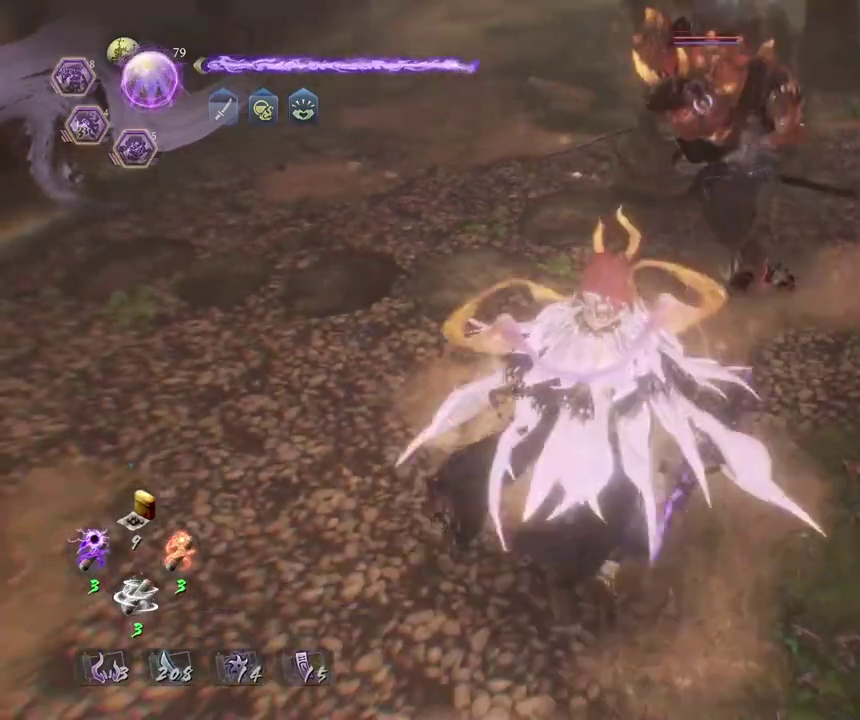
{"dt_ms": 400, "buttons": ["CIRCLE"], "left_stick": "center", "right_stick": "center", "events": [[100, "TRIANGLE", "down"], [117, "left_stick", "center"], [167, "TRIANGLE", "up"], [300, "TRIANGLE", "down"], [367, "TRIANGLE", "up"]]}
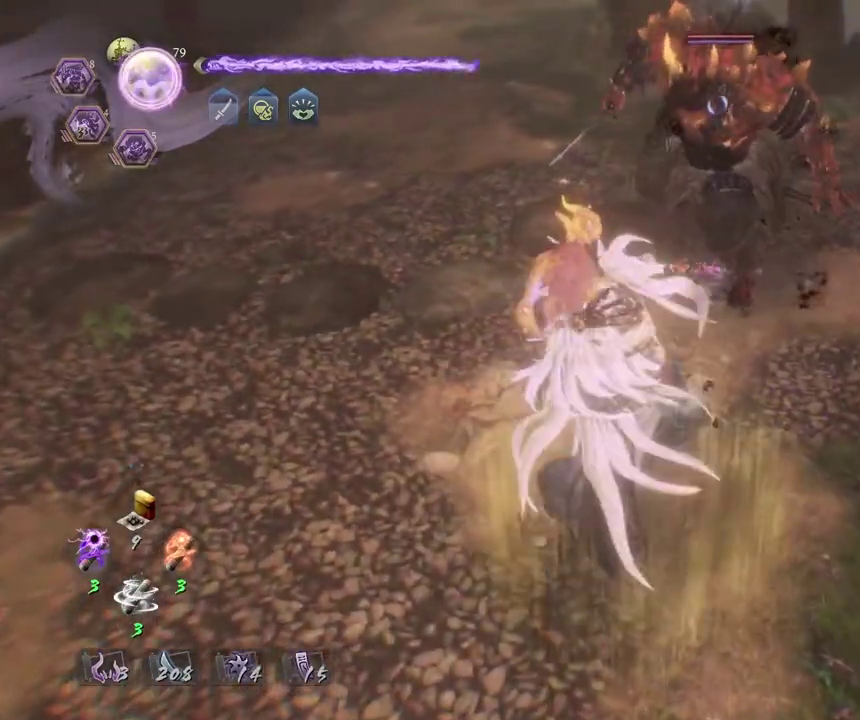
{"dt_ms": 700, "buttons": ["R2"], "left_stick": "center", "right_stick": "center", "events": [[67, "TRIANGLE", "down"], [183, "TRIANGLE", "up"], [217, "CIRCLE", "up"], [450, "R2", "down"], [450, "TRIANGLE", "down"], [533, "TRIANGLE", "up"], [633, "TRIANGLE", "down"], [700, "TRIANGLE", "up"]]}
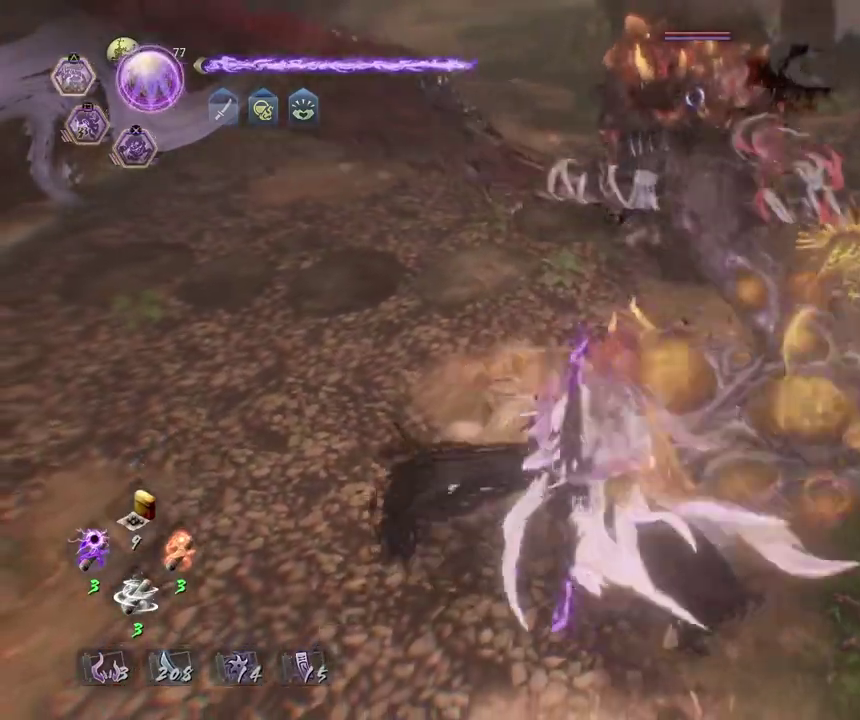
{"dt_ms": 400, "buttons": [], "left_stick": "center", "right_stick": "center", "events": [[33, "R2", "up"]]}
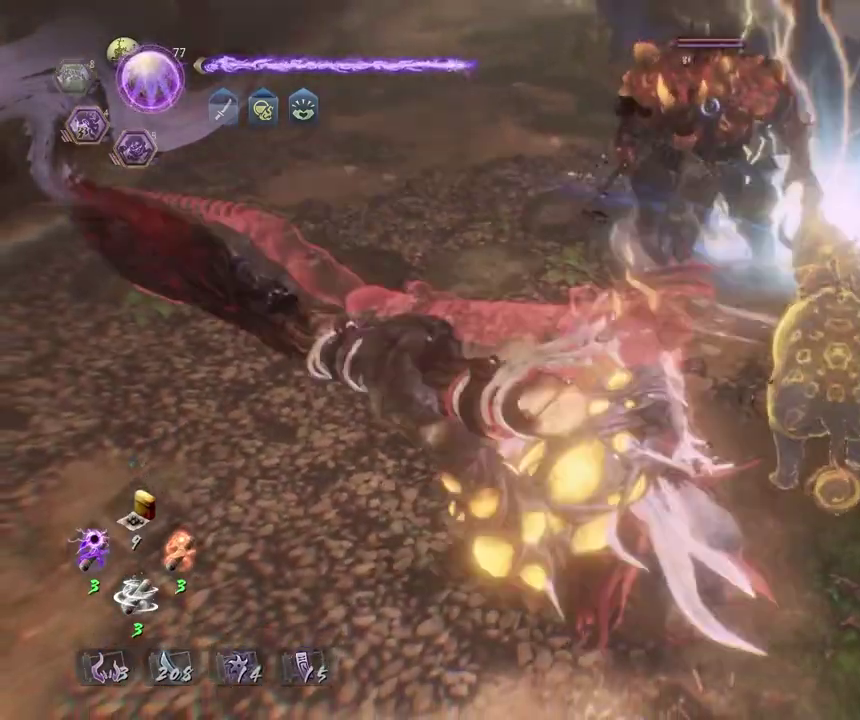
{"dt_ms": 500, "buttons": [], "left_stick": "center", "right_stick": "center", "events": []}
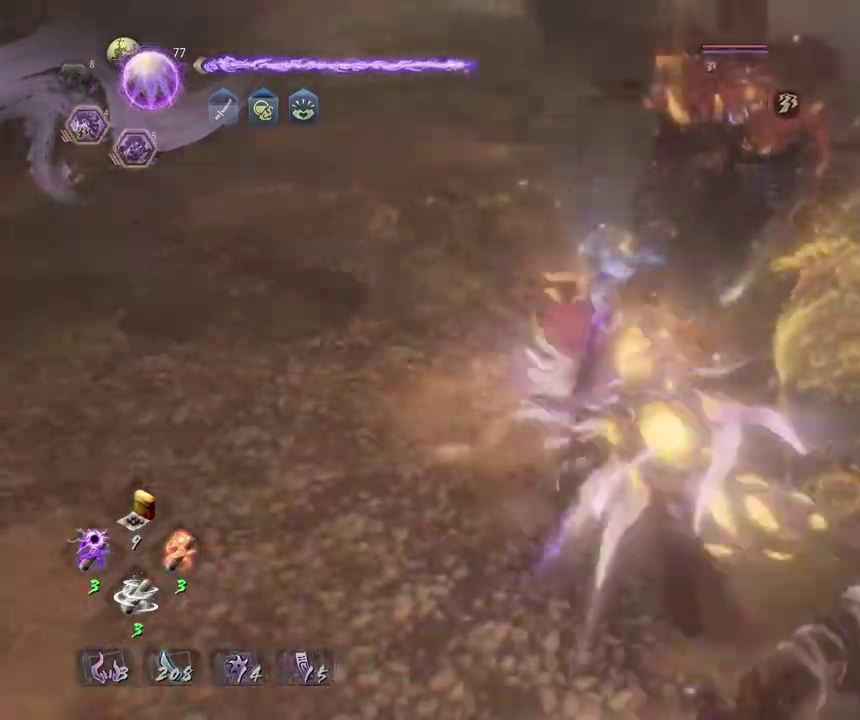
{"dt_ms": 400, "buttons": [], "left_stick": "center", "right_stick": "center", "events": []}
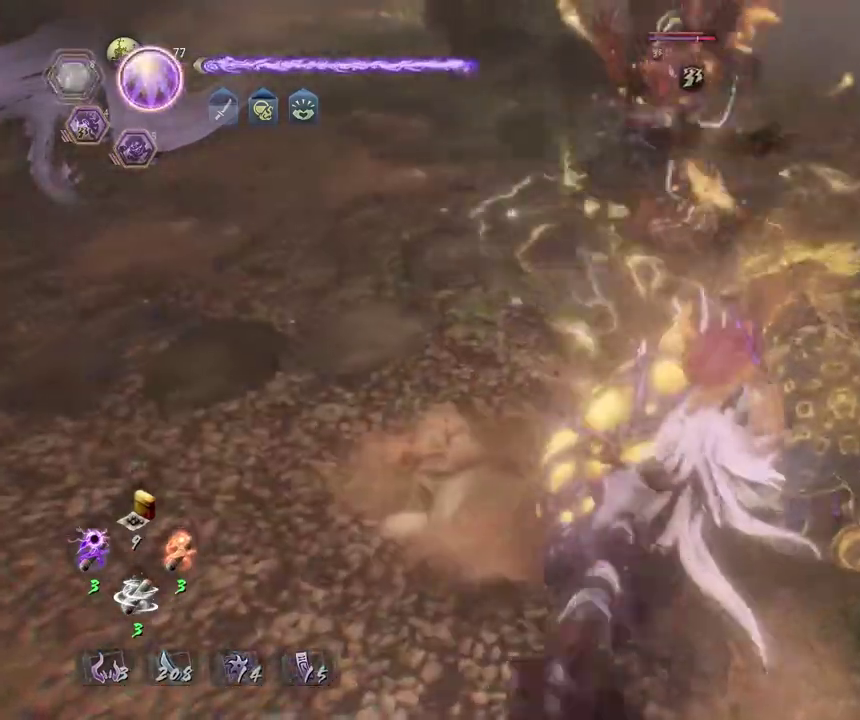
{"dt_ms": 800, "buttons": ["TRIANGLE"], "left_stick": "center", "right_stick": "center", "events": [[500, "TRIANGLE", "down"]]}
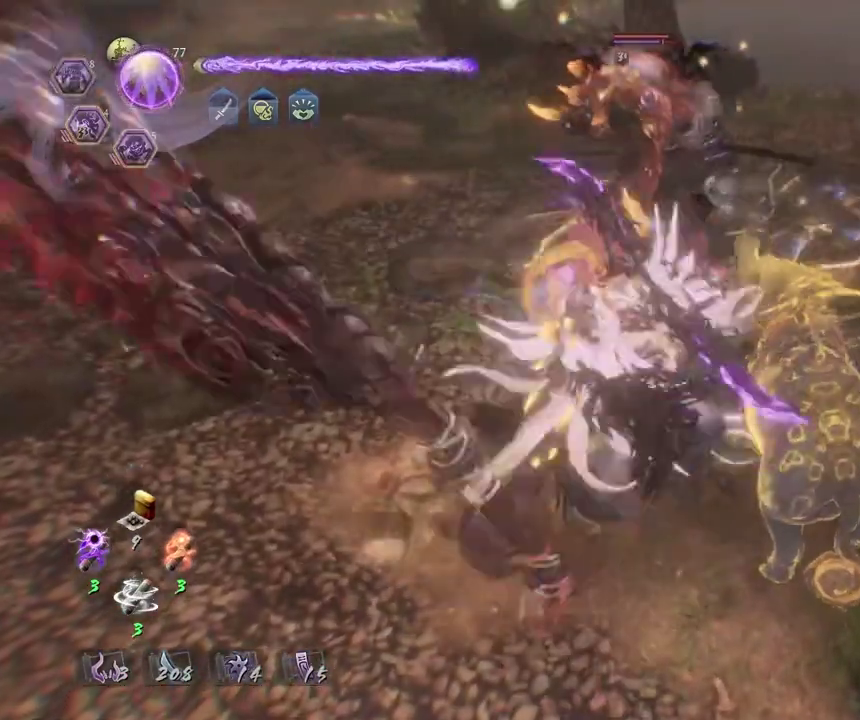
{"dt_ms": 300, "buttons": ["TRIANGLE"], "left_stick": "center", "right_stick": "center", "events": []}
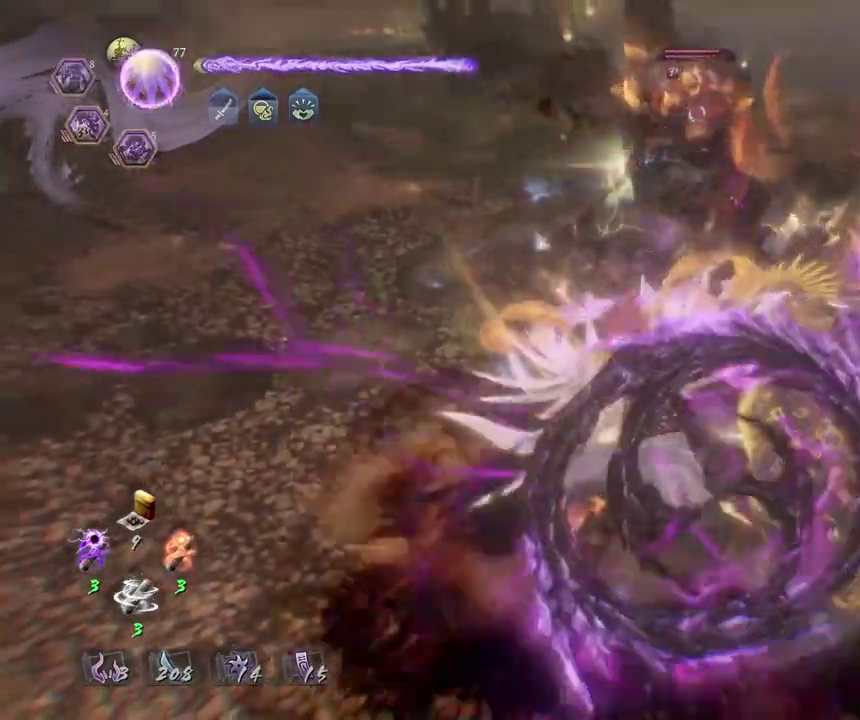
{"dt_ms": 500, "buttons": [], "left_stick": "center", "right_stick": "center", "events": [[200, "TRIANGLE", "up"]]}
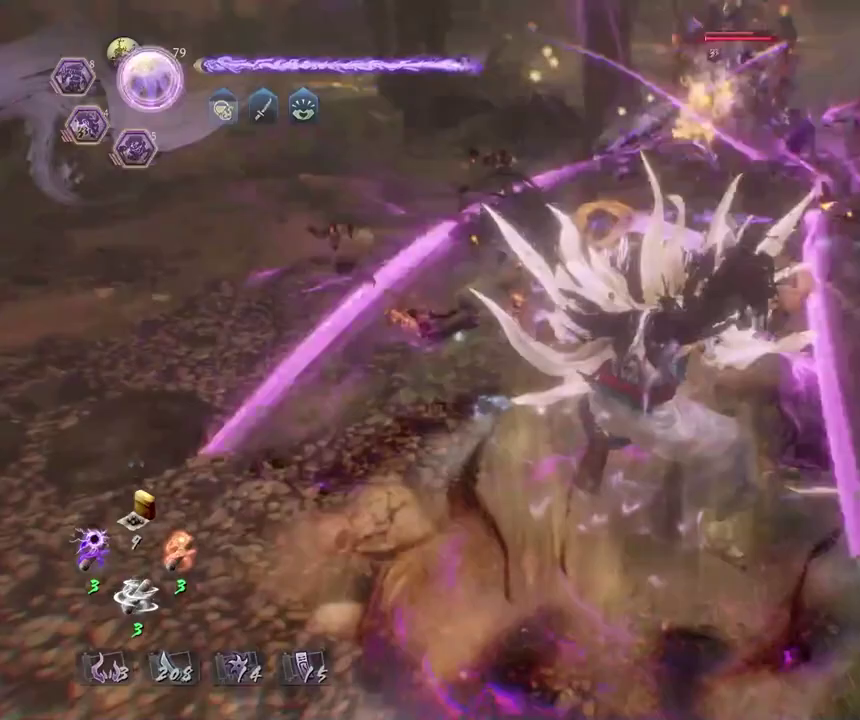
{"dt_ms": 700, "buttons": [], "left_stick": "center", "right_stick": "center", "events": [[167, "TRIANGLE", "down"], [250, "TRIANGLE", "up"], [350, "TRIANGLE", "down"], [433, "TRIANGLE", "up"], [533, "TRIANGLE", "down"], [600, "TRIANGLE", "up"]]}
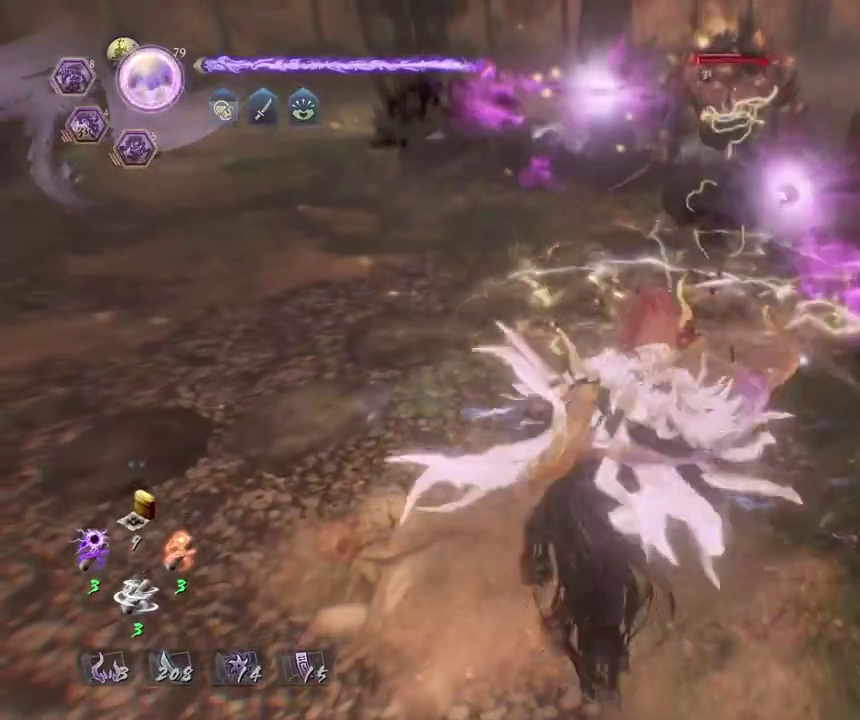
{"dt_ms": 300, "buttons": ["SQUARE"], "left_stick": "center", "right_stick": "center", "events": [[283, "SQUARE", "down"]]}
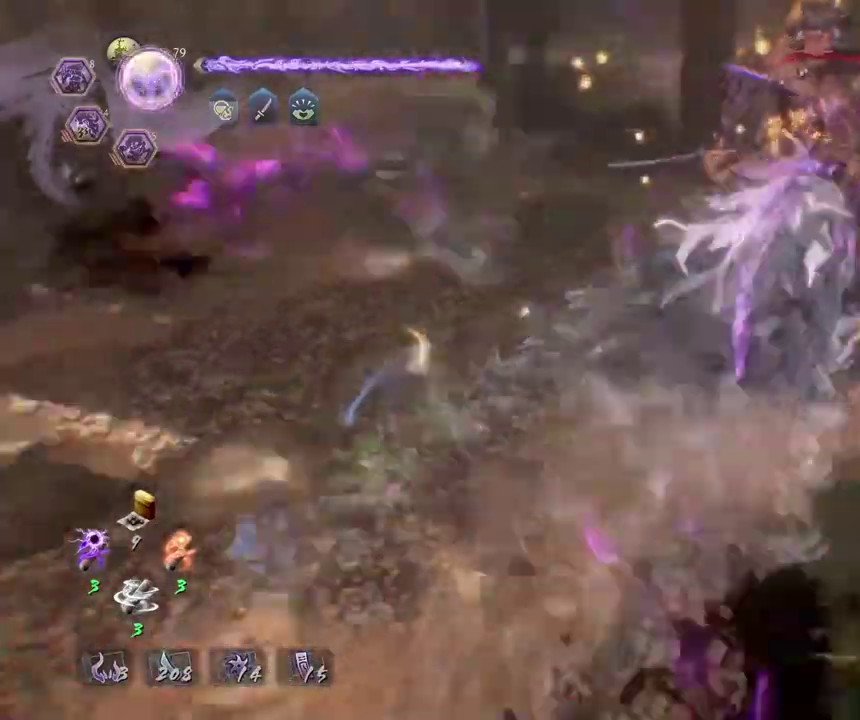
{"dt_ms": 500, "buttons": ["SQUARE"], "left_stick": "center", "right_stick": "center", "events": [[50, "SQUARE", "up"], [150, "SQUARE", "down"], [233, "SQUARE", "up"], [317, "SQUARE", "down"], [400, "SQUARE", "up"], [500, "SQUARE", "down"]]}
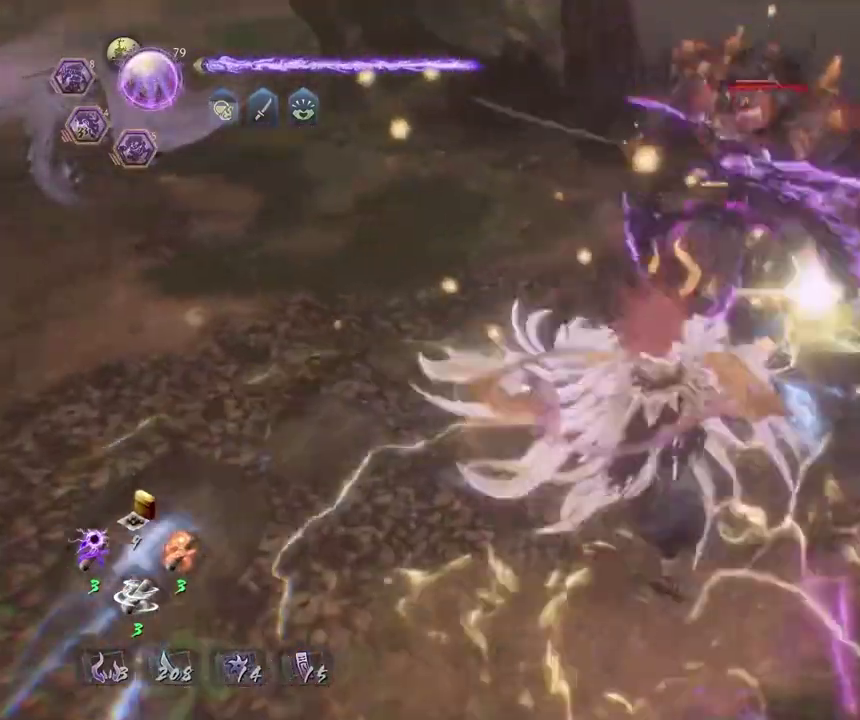
{"dt_ms": 500, "buttons": [], "left_stick": "center", "right_stick": "center", "events": [[83, "SQUARE", "up"], [167, "SQUARE", "down"], [267, "SQUARE", "up"], [350, "SQUARE", "down"], [450, "SQUARE", "up"]]}
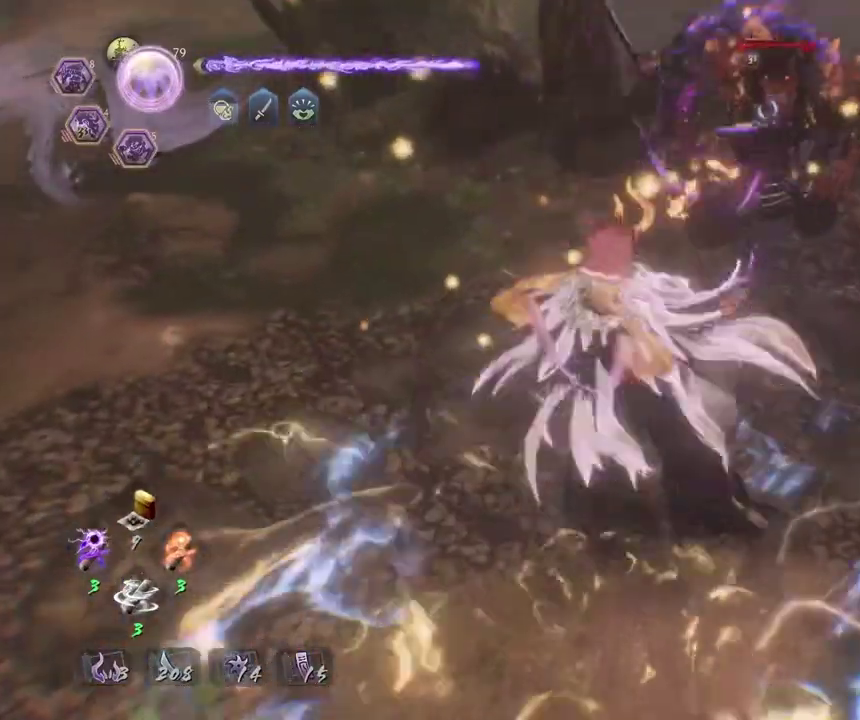
{"dt_ms": 300, "buttons": [], "left_stick": "center", "right_stick": "center", "events": [[33, "SQUARE", "down"], [133, "SQUARE", "up"]]}
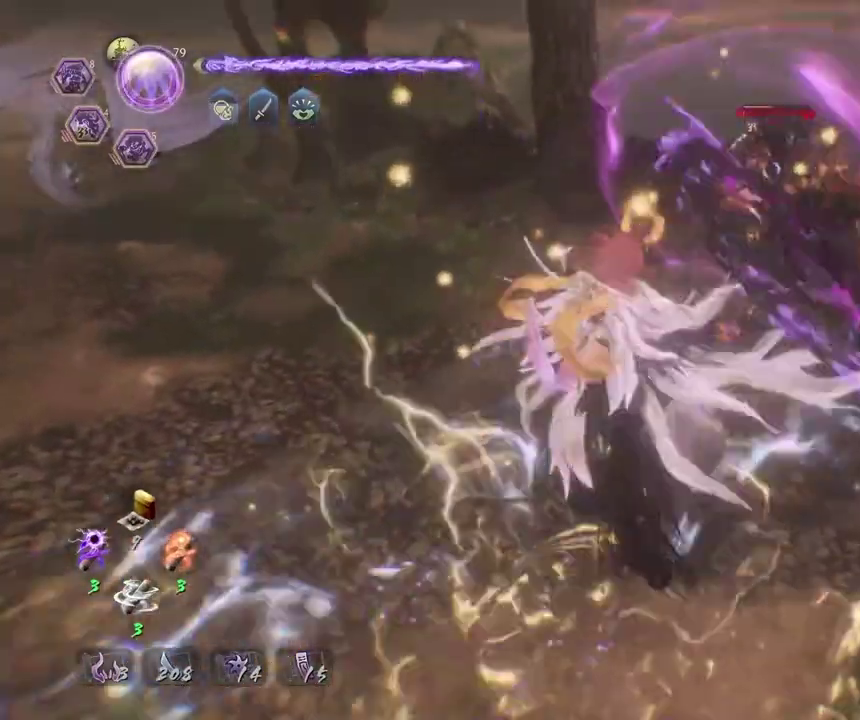
{"dt_ms": 700, "buttons": [], "left_stick": "center", "right_stick": "center", "events": [[217, "R2", "down"], [233, "SQUARE", "down"], [317, "SQUARE", "up"], [417, "SQUARE", "down"], [500, "SQUARE", "up"], [567, "SQUARE", "down"], [667, "SQUARE", "up"], [700, "R2", "up"]]}
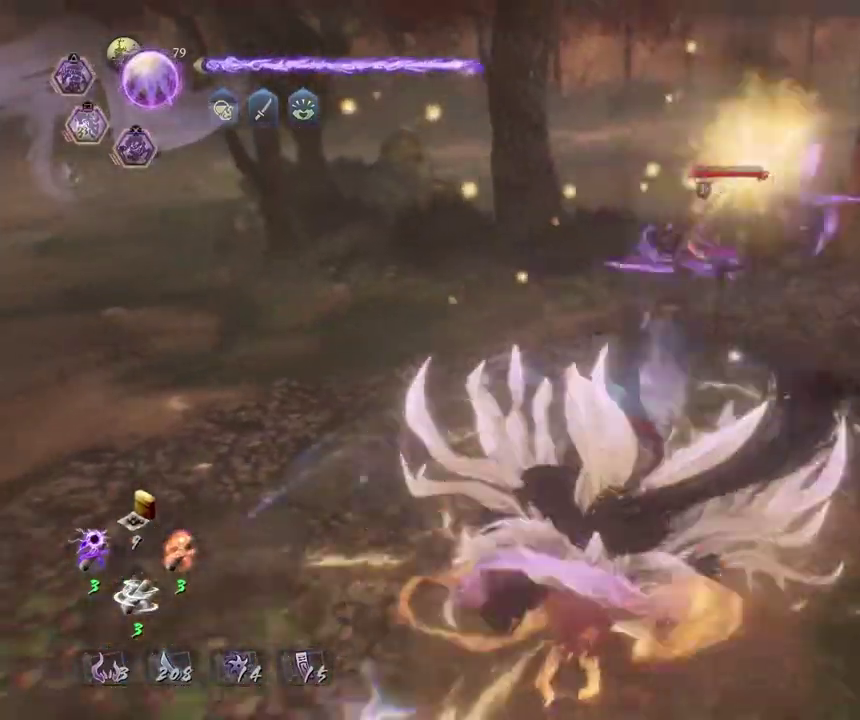
{"dt_ms": 500, "buttons": ["TRIANGLE"], "left_stick": "center", "right_stick": "center", "events": [[267, "TRIANGLE", "down"], [333, "TRIANGLE", "up"], [450, "TRIANGLE", "down"]]}